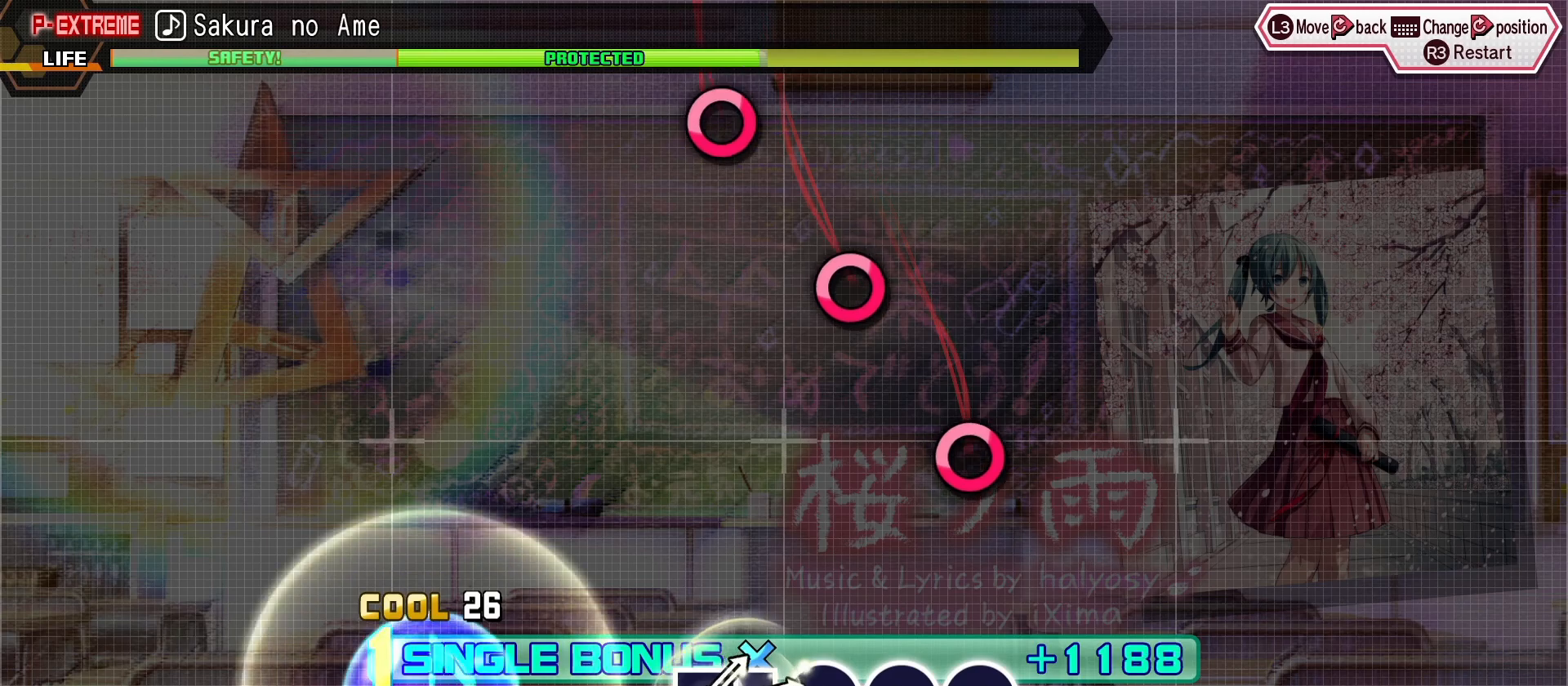
Gameplay with a controller (PlayStation layout); each line is a JSON object with the inputs held at the frame after it (dt_ms = milliseconds from this image to that frame). "events" lists button and stick changes between this image and that frame as [ms after this image, input, new state], when the widget could be followed in between. Not read: L3 R3 right_stick.
{"dt_ms": 500, "buttons": ["R2"], "left_stick": "center", "events": [[100, "CIRCLE", "up"], [383, "CIRCLE", "down"], [500, "CIRCLE", "up"]]}
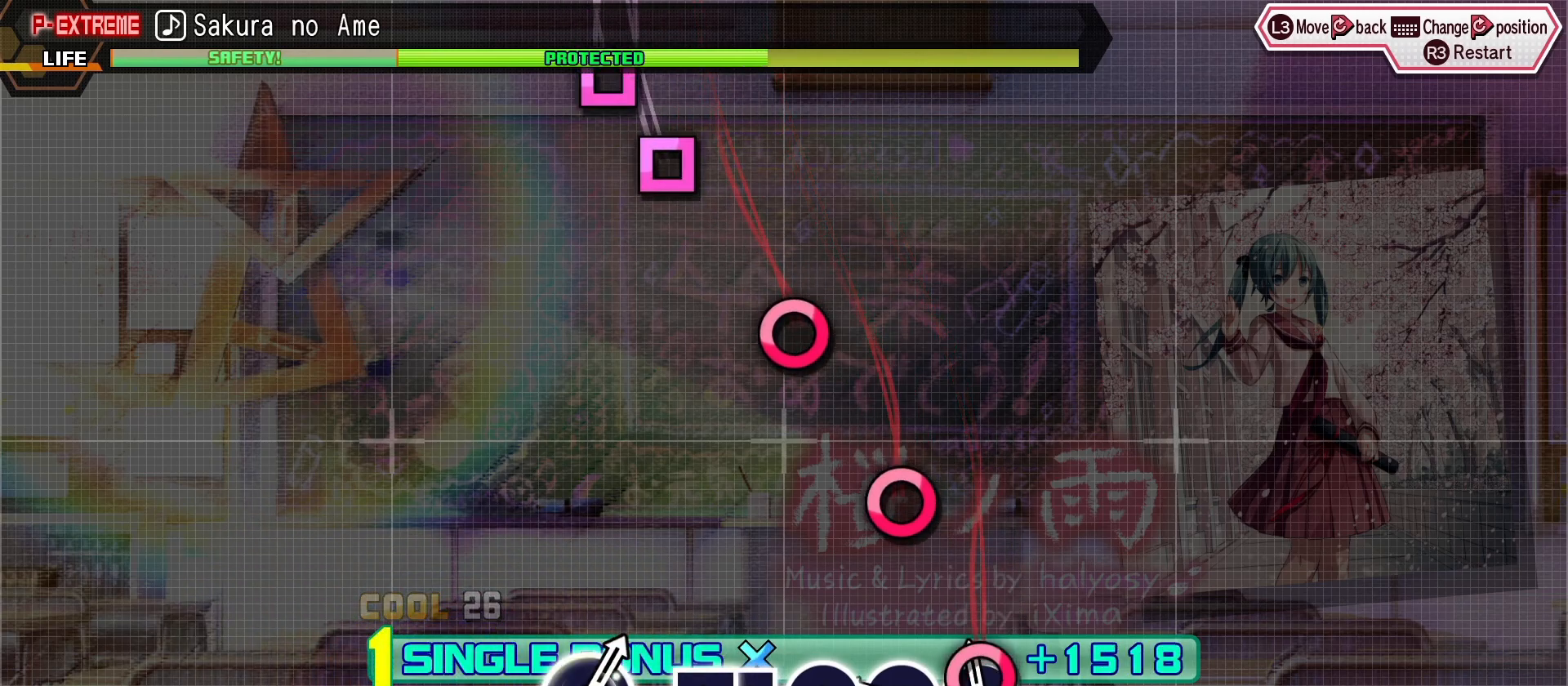
{"dt_ms": 500, "buttons": ["R2"], "left_stick": "center"}
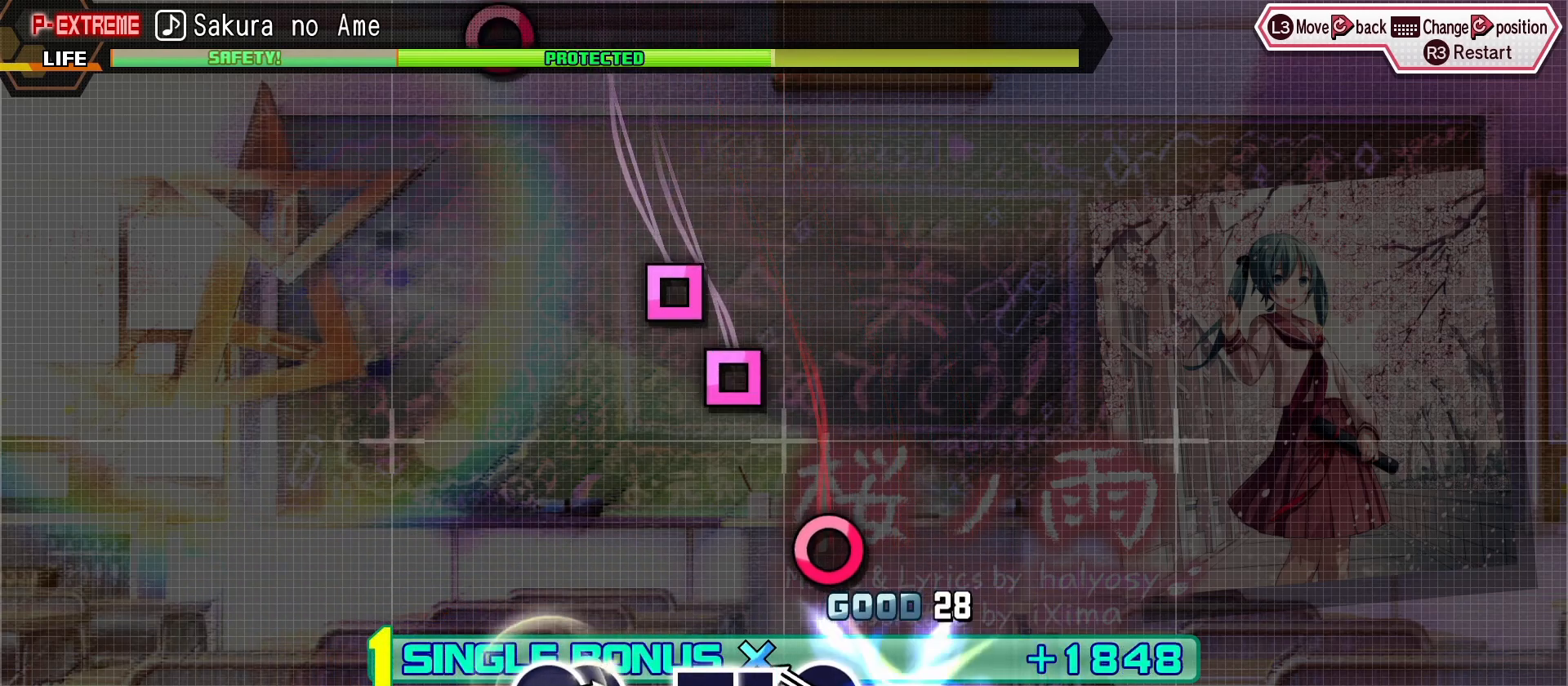
{"dt_ms": 500, "buttons": ["SQUARE", "R2"], "left_stick": "center", "events": [[17, "L2", "down"], [117, "L2", "up"], [200, "CIRCLE", "down"], [200, "SQUARE", "down"], [283, "CIRCLE", "up"], [317, "SQUARE", "up"], [417, "SQUARE", "down"]]}
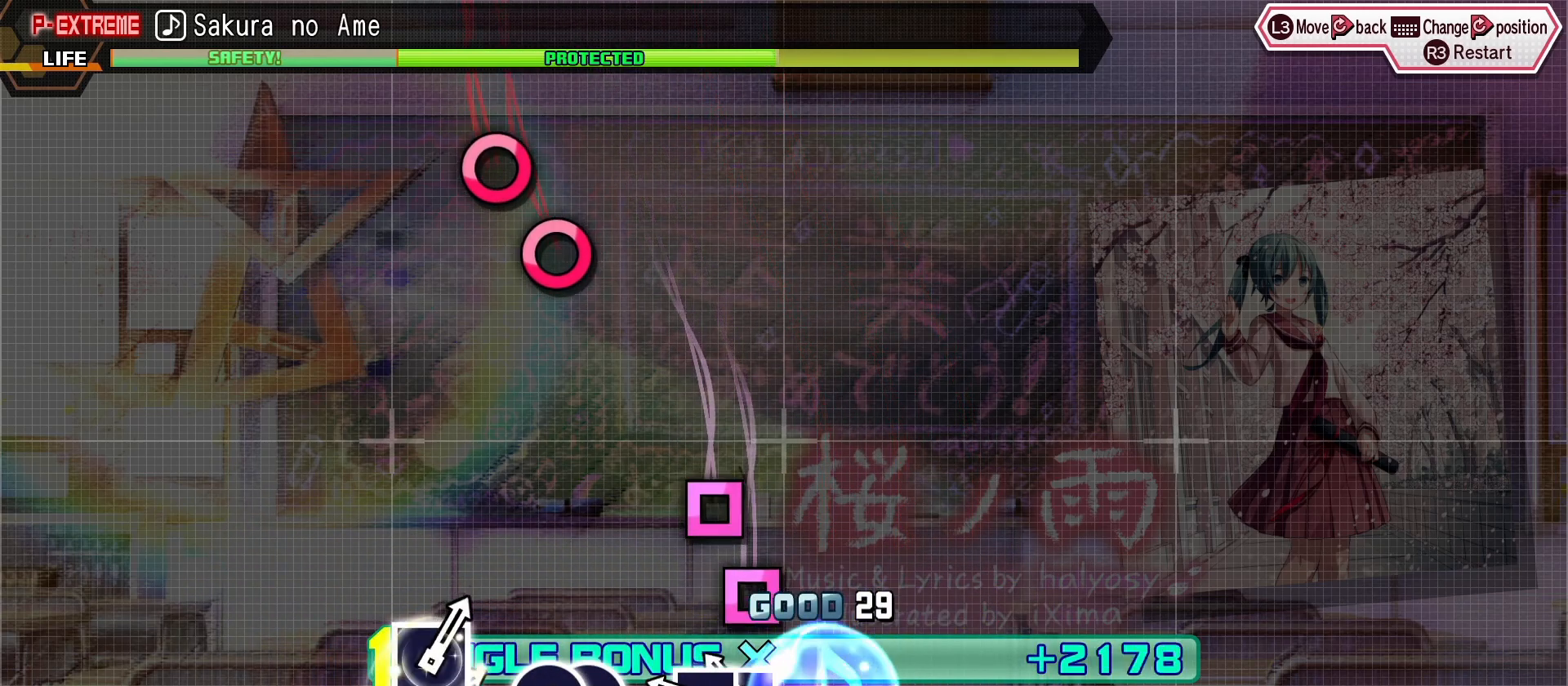
{"dt_ms": 500, "buttons": ["R2"], "left_stick": "center"}
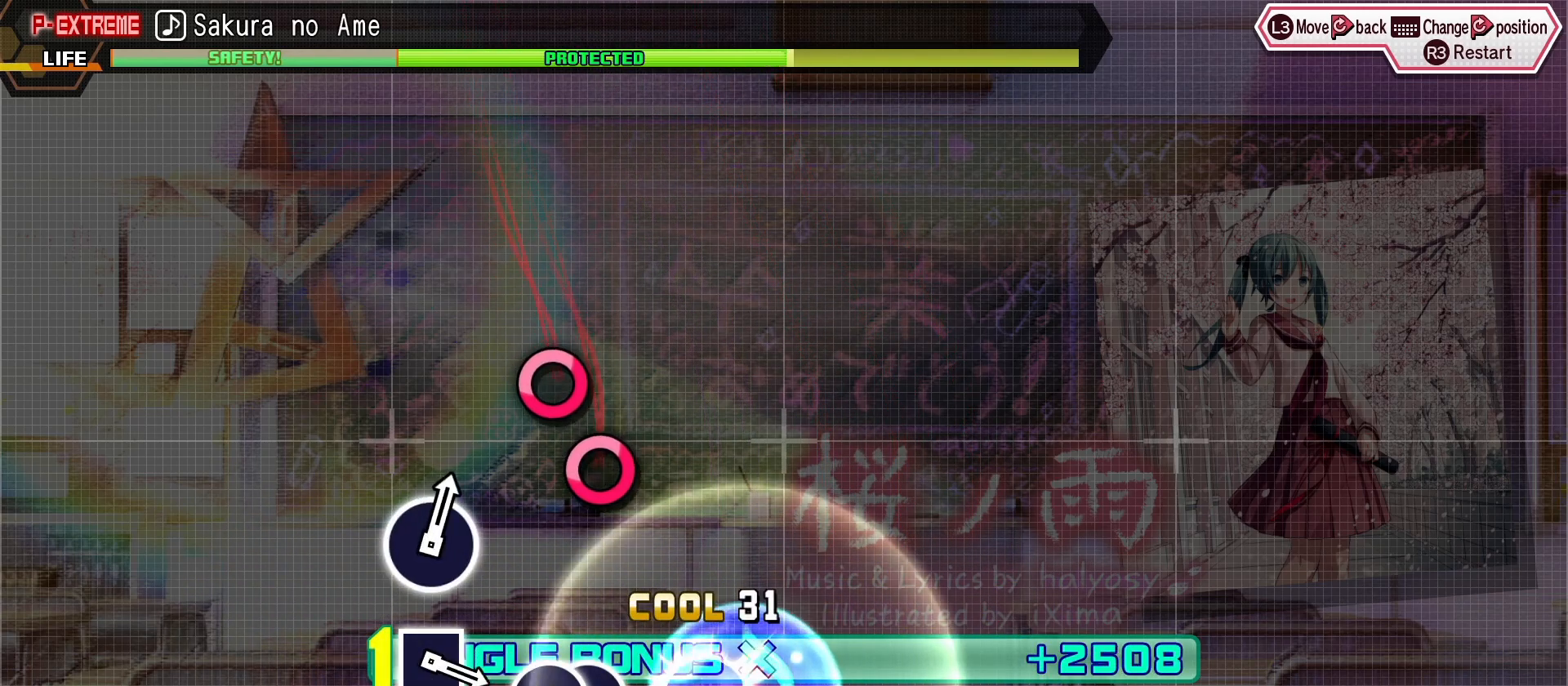
{"dt_ms": 500, "buttons": ["R2"], "left_stick": "center", "events": [[17, "CIRCLE", "down"], [117, "CIRCLE", "up"]]}
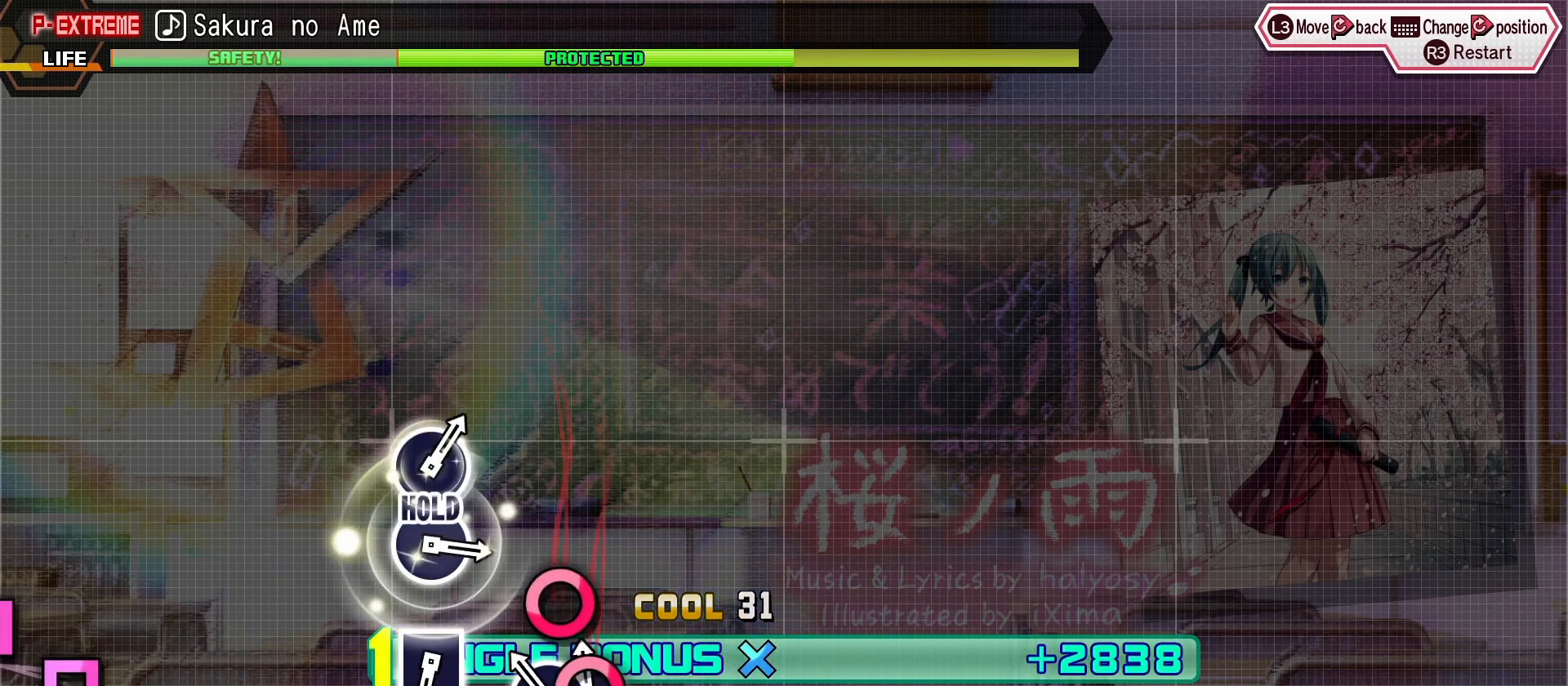
{"dt_ms": 500, "buttons": ["SQUARE", "R2"], "left_stick": "center", "events": [[250, "SQUARE", "down"], [333, "SQUARE", "up"], [483, "SQUARE", "down"]]}
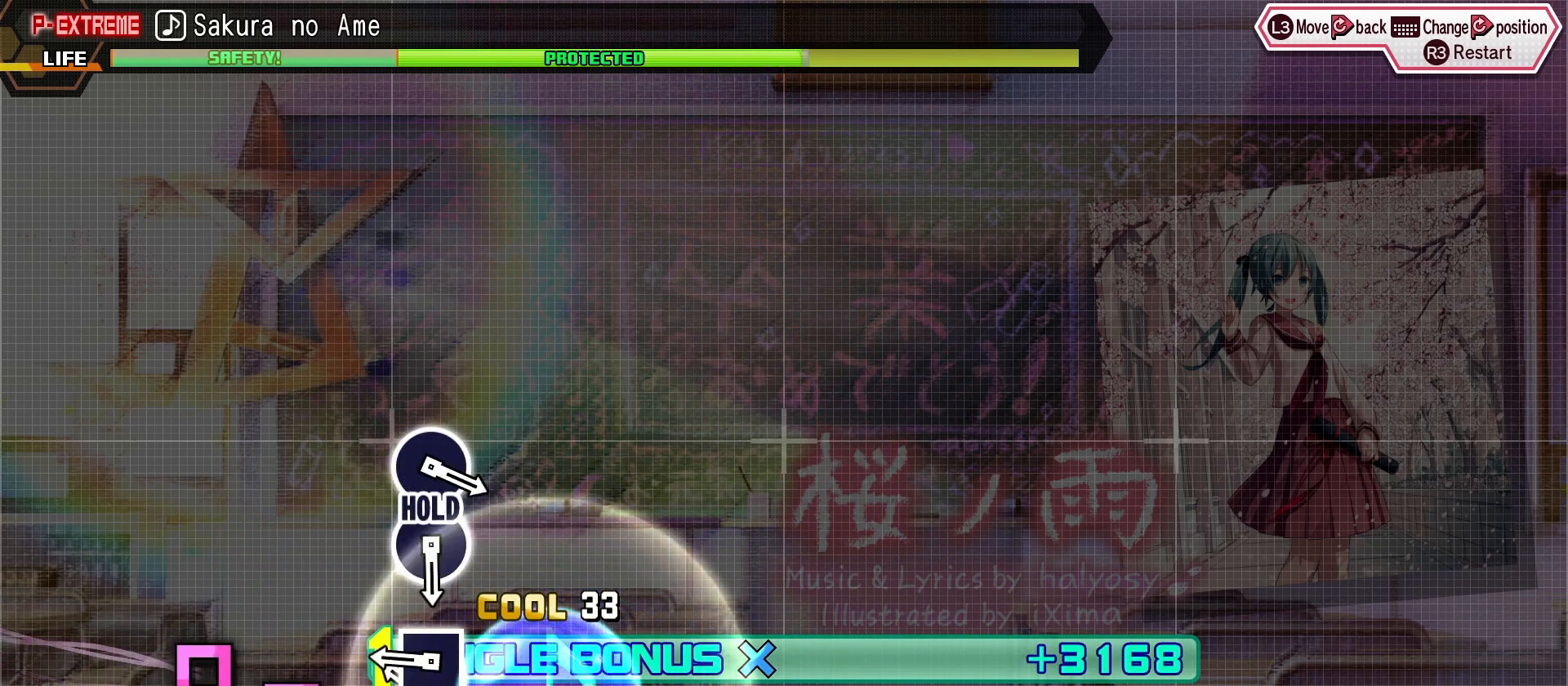
{"dt_ms": 500, "buttons": ["R2"], "left_stick": "center"}
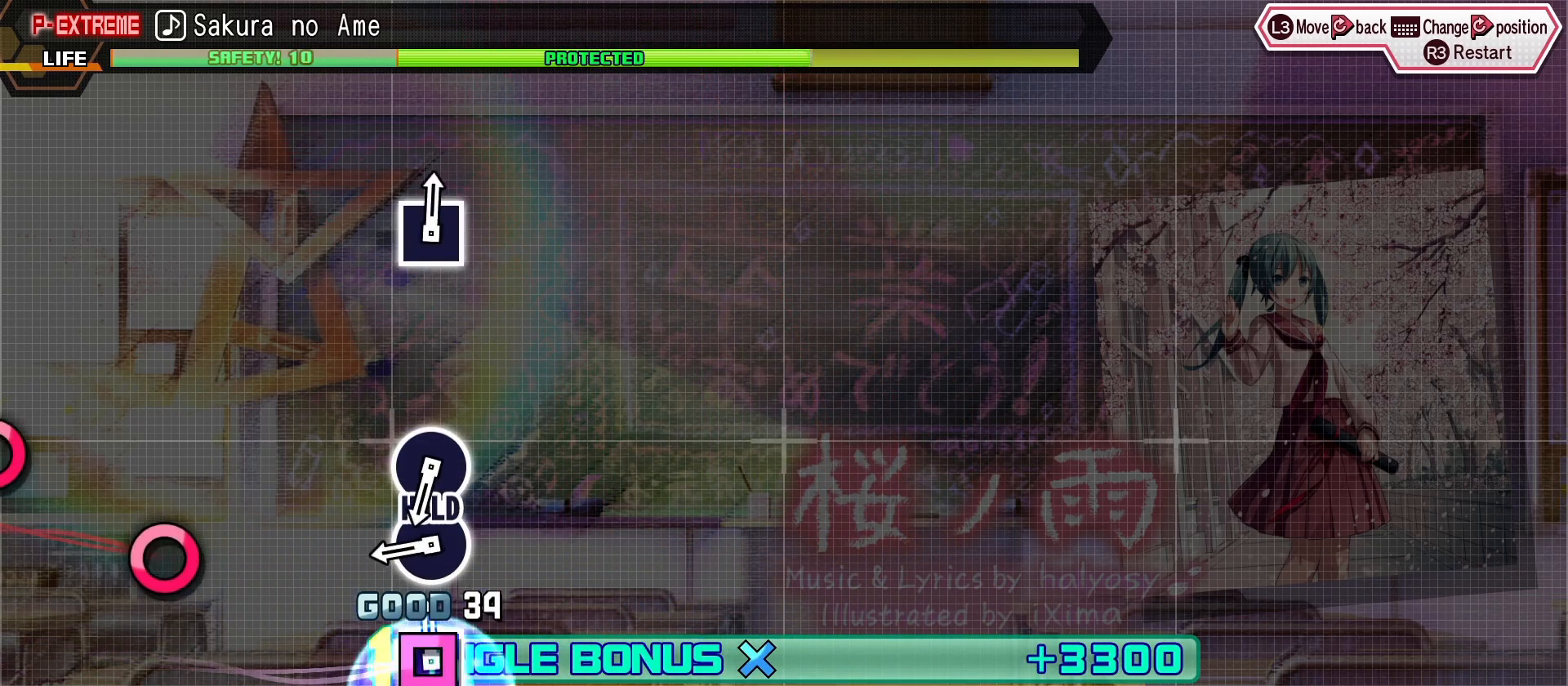
{"dt_ms": 500, "buttons": ["CIRCLE", "R2"], "left_stick": "center", "events": [[67, "CIRCLE", "down"], [217, "CIRCLE", "up"], [450, "CIRCLE", "down"]]}
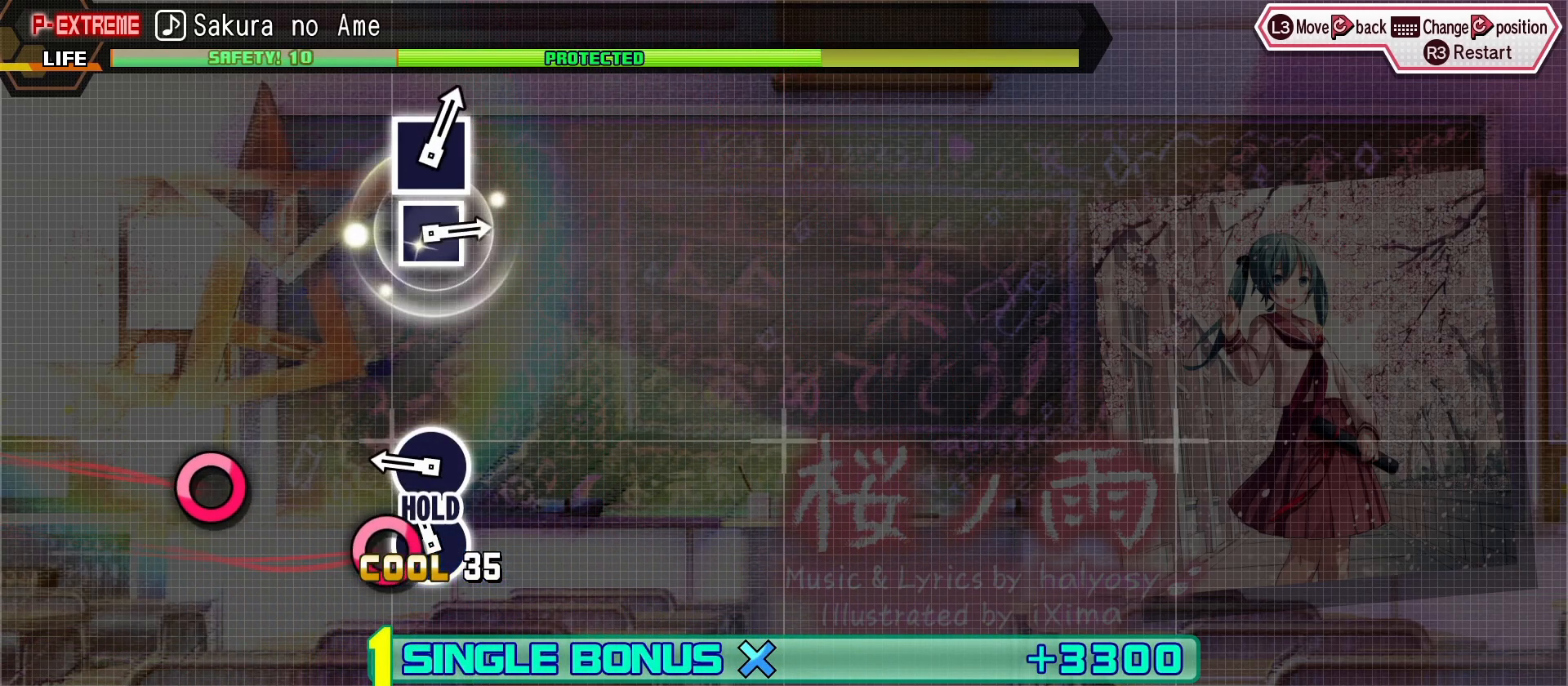
{"dt_ms": 1000, "buttons": ["L2"], "left_stick": "center"}
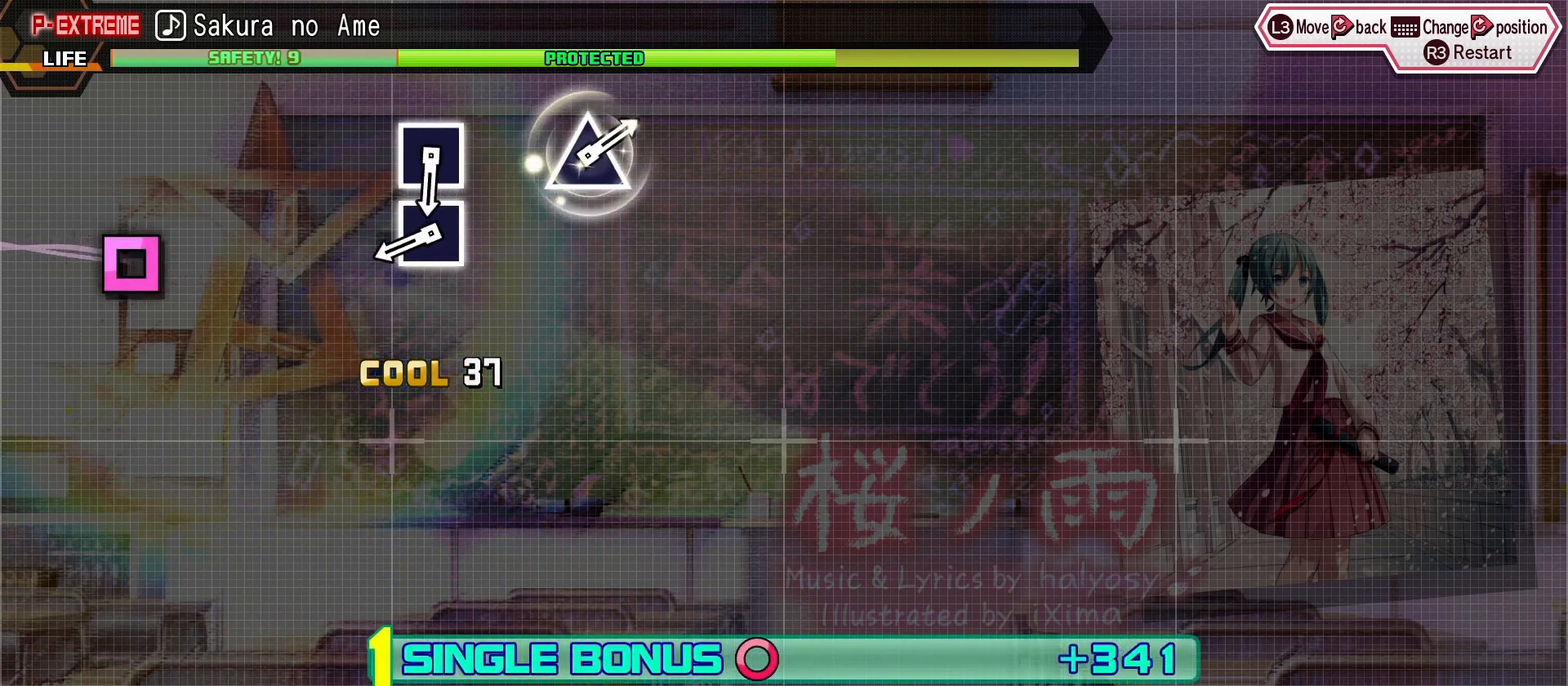
{"dt_ms": 500, "buttons": ["L2"], "left_stick": "center", "events": [[133, "SQUARE", "down"], [267, "SQUARE", "up"]]}
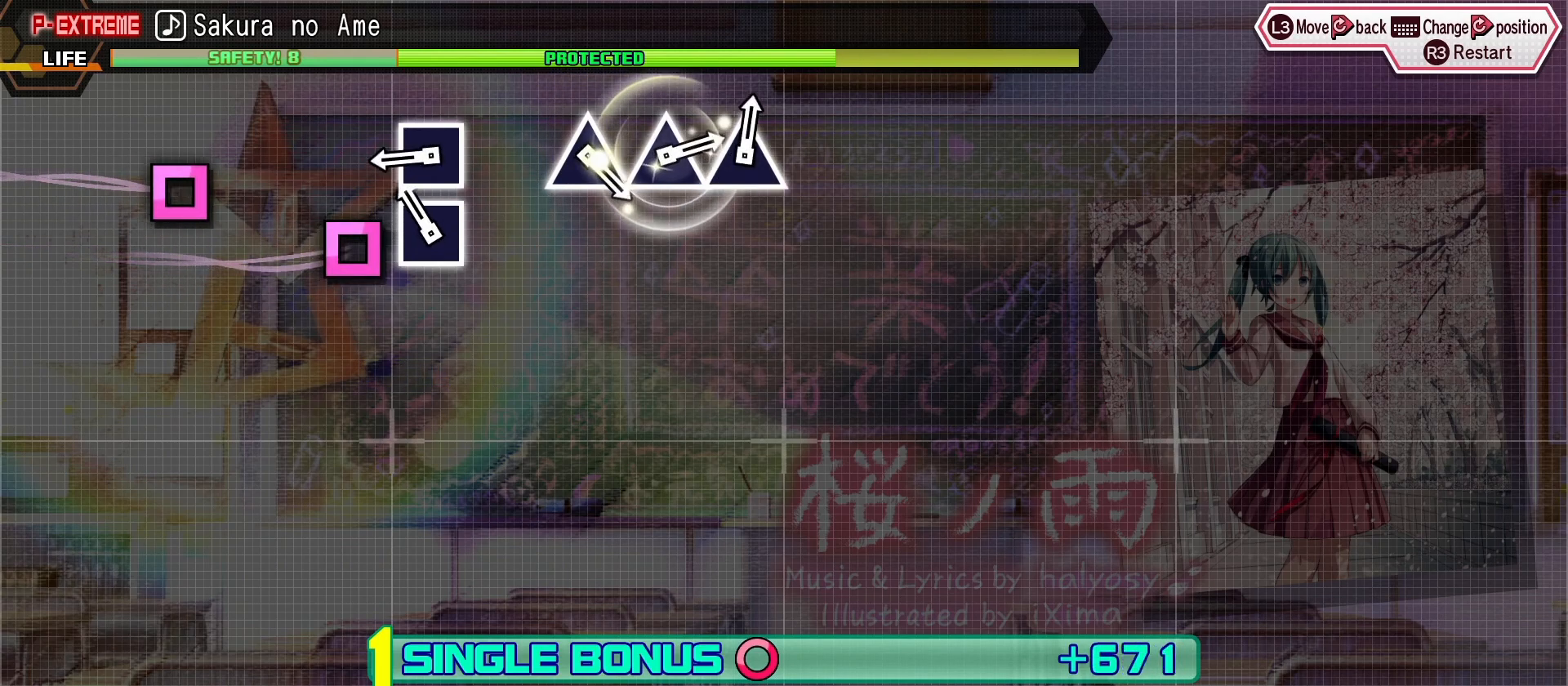
{"dt_ms": 500, "buttons": ["L2"], "left_stick": "center"}
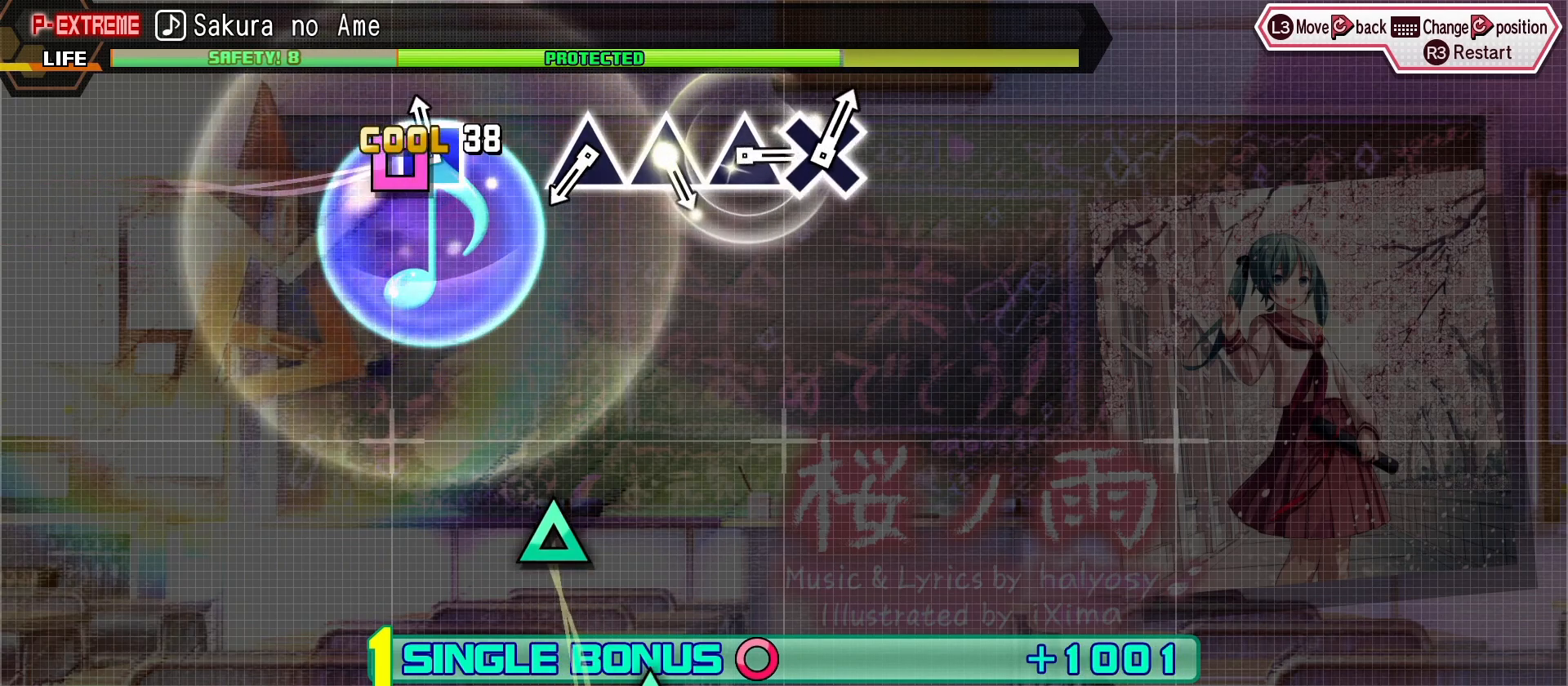
{"dt_ms": 500, "buttons": ["L2"], "left_stick": "center", "events": [[350, "TRIANGLE", "down"], [450, "TRIANGLE", "up"]]}
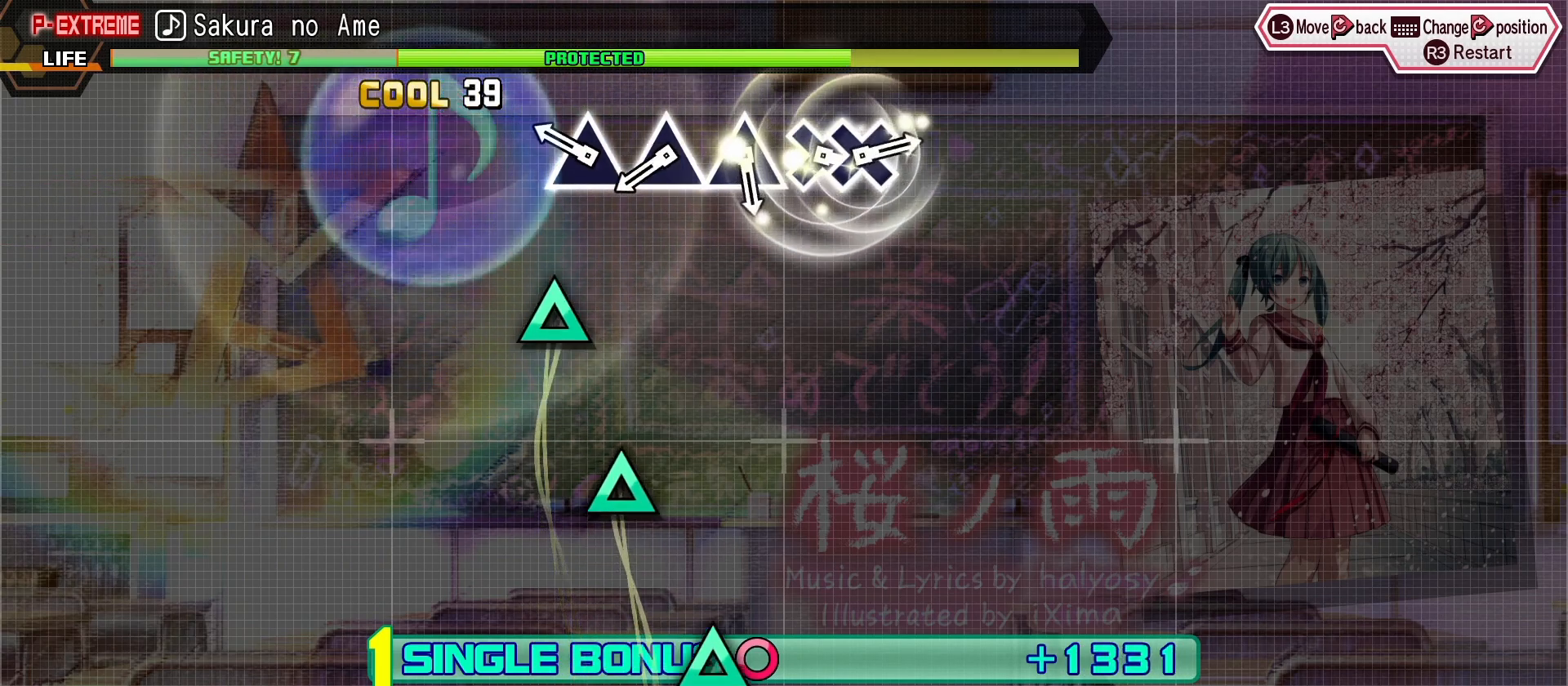
{"dt_ms": 1000, "buttons": ["L2", "R2"], "left_stick": "center"}
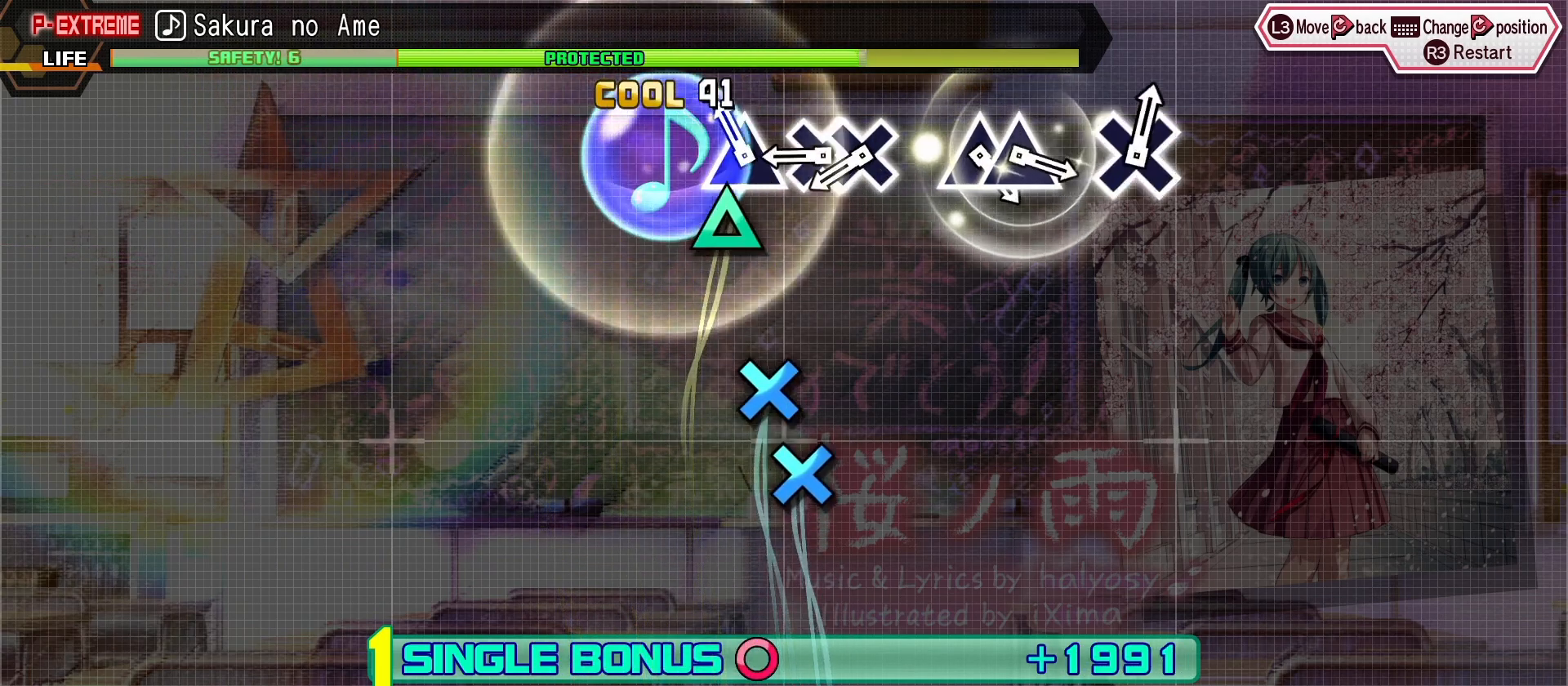
{"dt_ms": 500, "buttons": ["L2"], "left_stick": "center", "events": [[33, "CROSS", "down"], [100, "R2", "up"], [150, "CROSS", "up"], [233, "CROSS", "down"], [317, "CROSS", "up"]]}
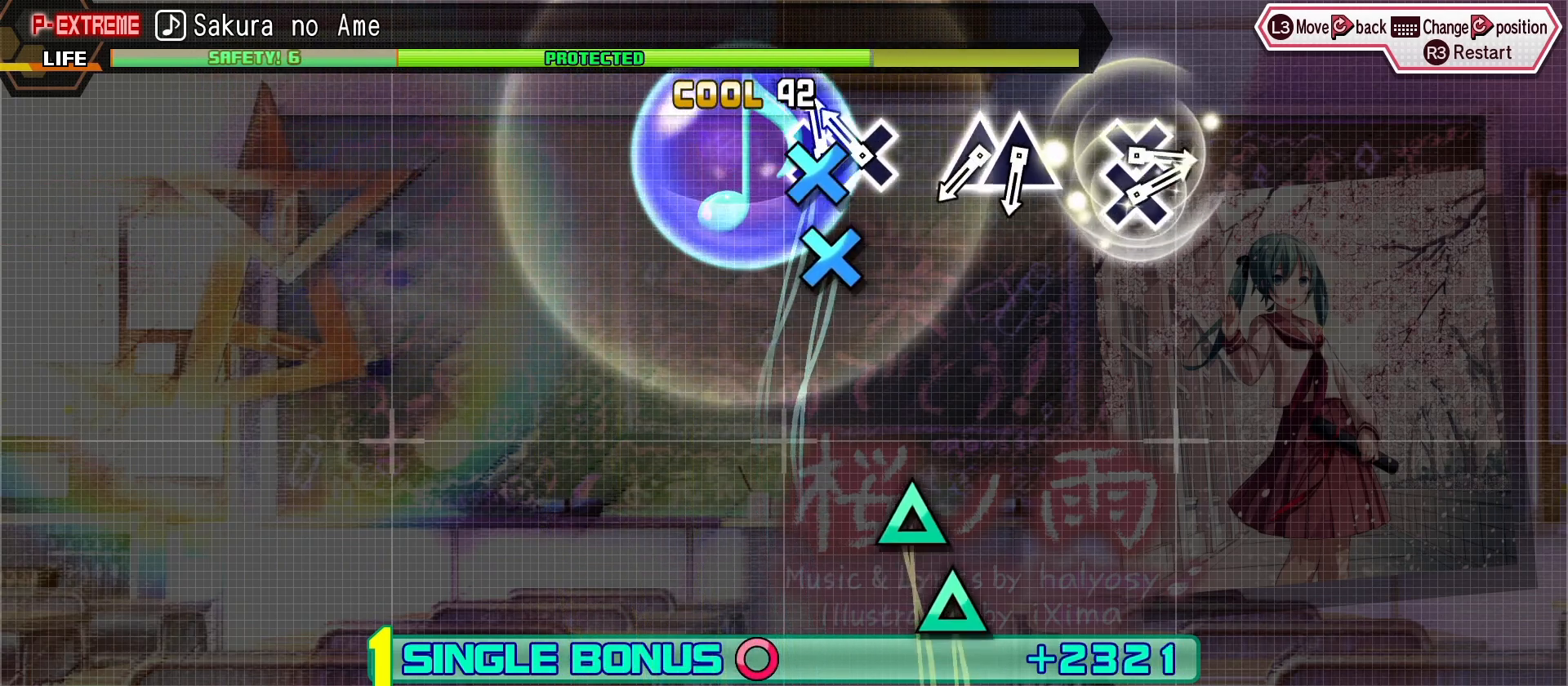
{"dt_ms": 500, "buttons": ["TRIANGLE", "L2"], "left_stick": "center", "events": [[333, "TRIANGLE", "down"], [433, "TRIANGLE", "up"], [500, "TRIANGLE", "down"]]}
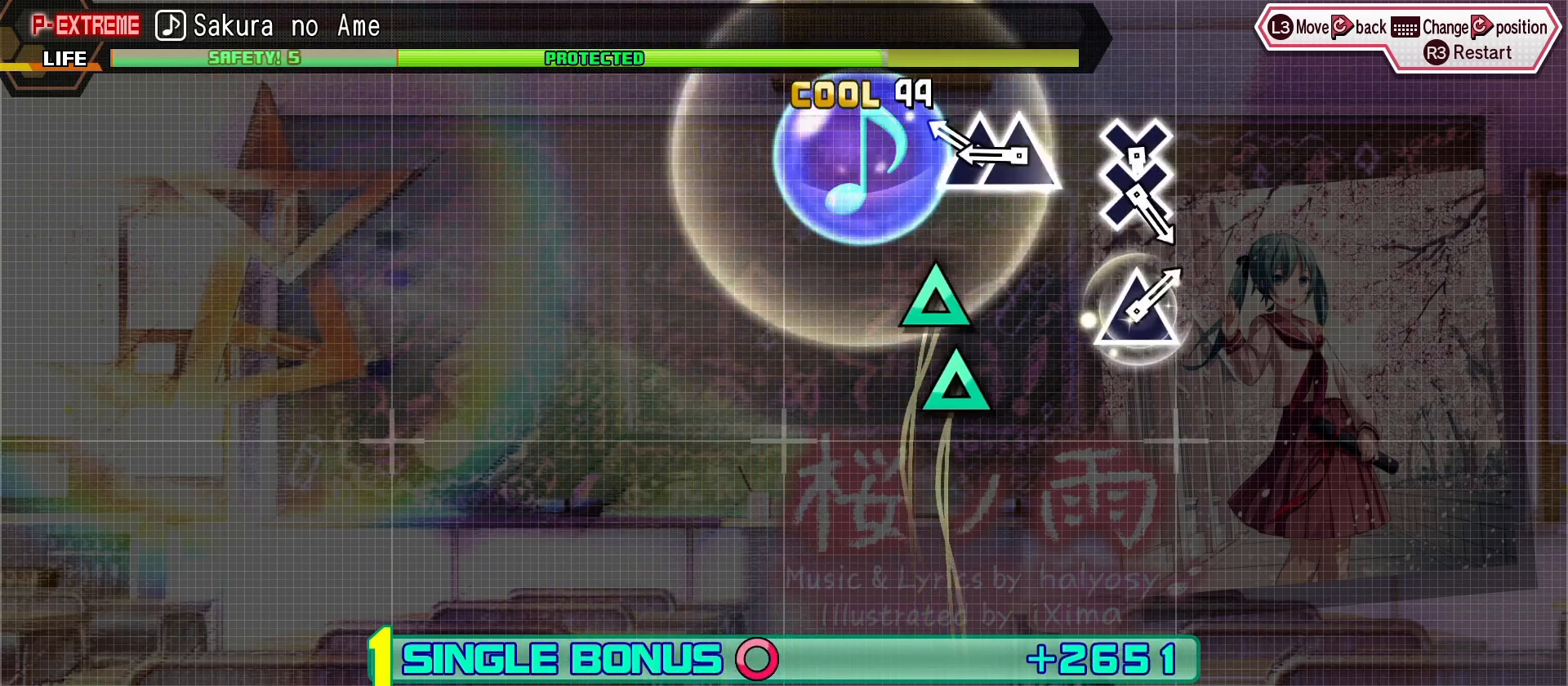
{"dt_ms": 500, "buttons": ["L2"], "left_stick": "center", "events": [[100, "TRIANGLE", "up"]]}
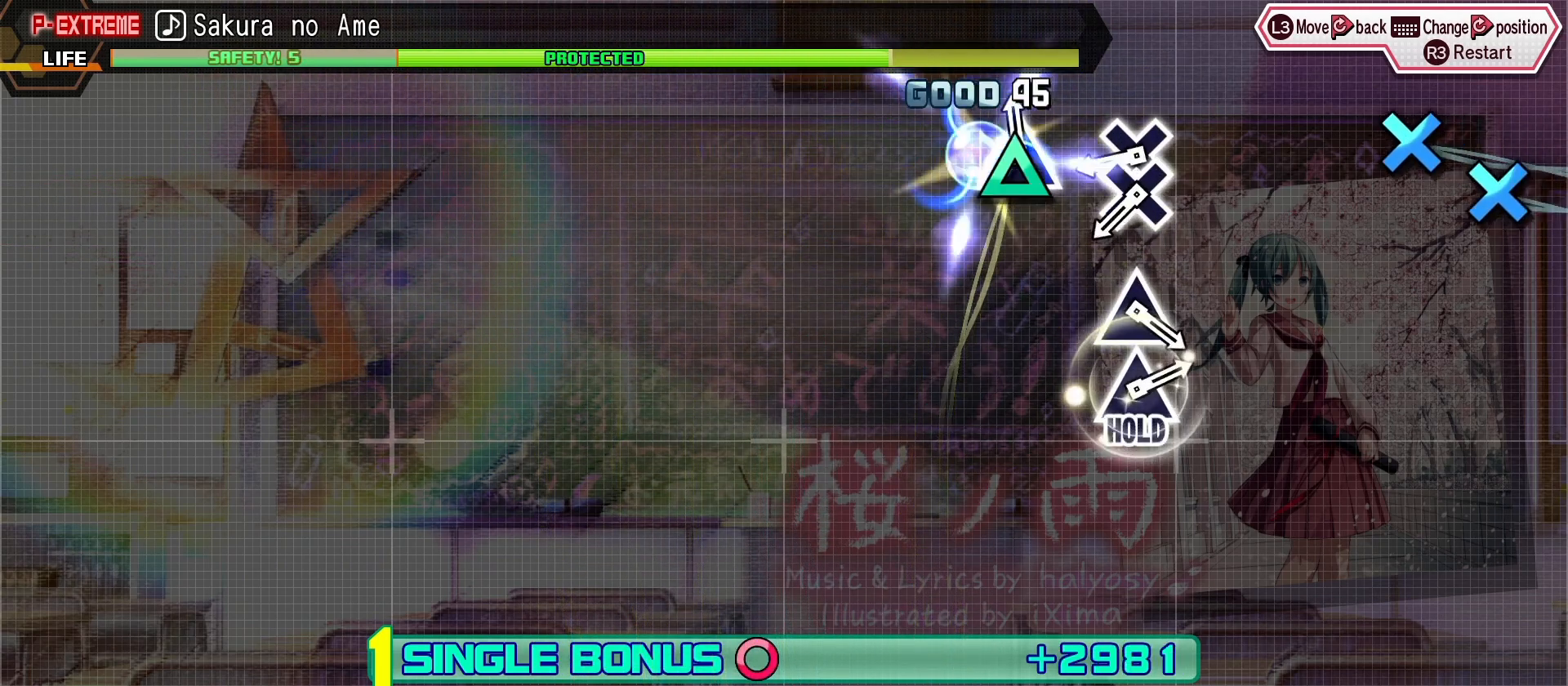
{"dt_ms": 500, "buttons": ["L2"], "left_stick": "center", "events": [[133, "CROSS", "down"], [183, "CROSS", "up"], [283, "CROSS", "down"], [417, "CROSS", "up"]]}
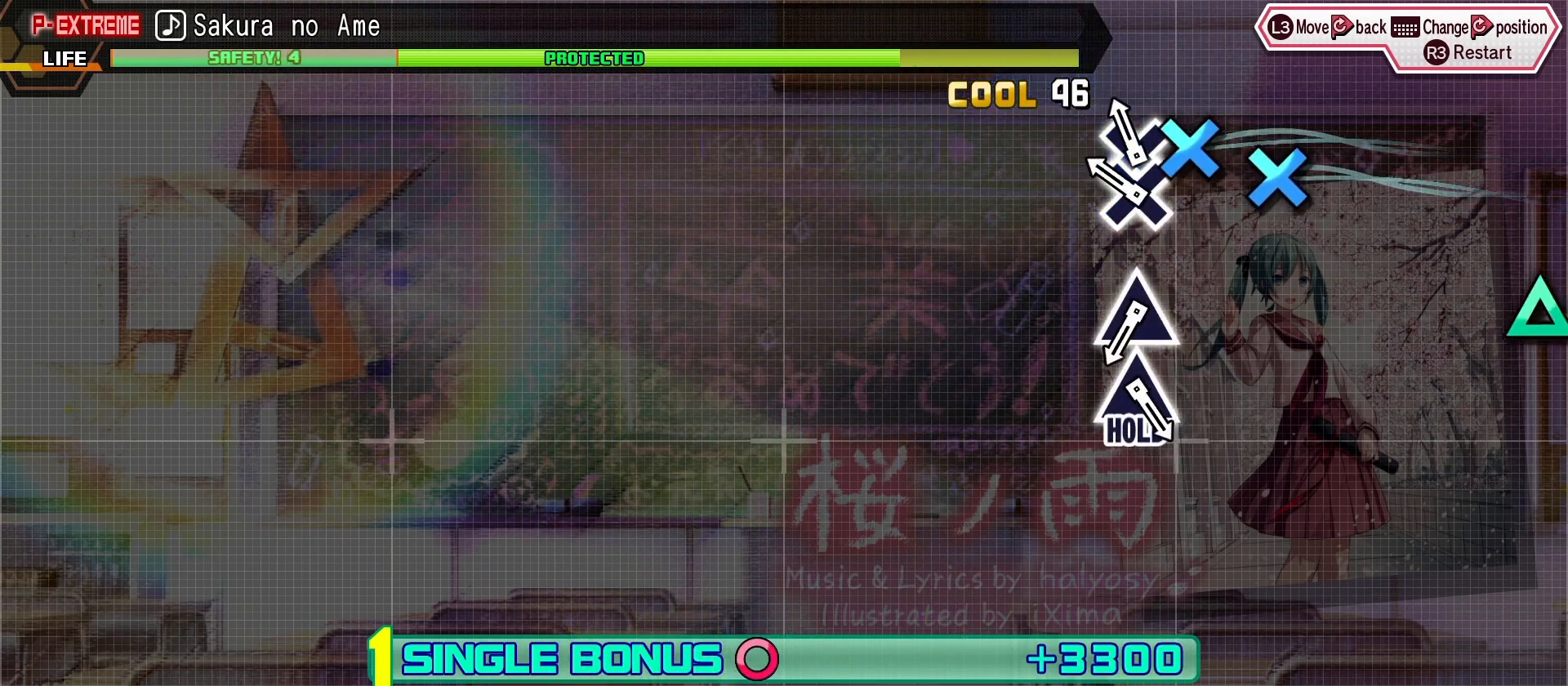
{"dt_ms": 500, "buttons": ["L2"], "left_stick": "center"}
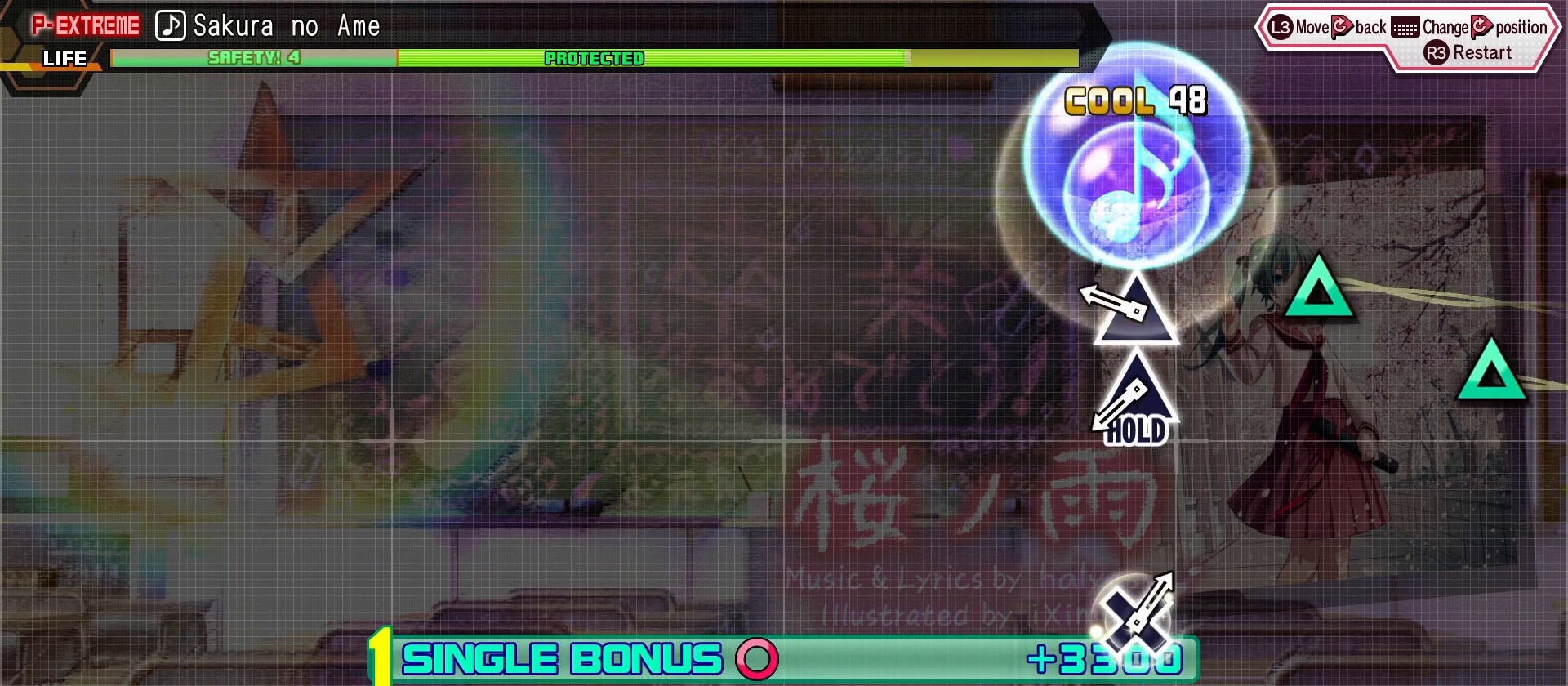
{"dt_ms": 500, "buttons": ["TRIANGLE", "L2", "R2"], "left_stick": "center", "events": [[233, "TRIANGLE", "down"], [500, "R2", "down"]]}
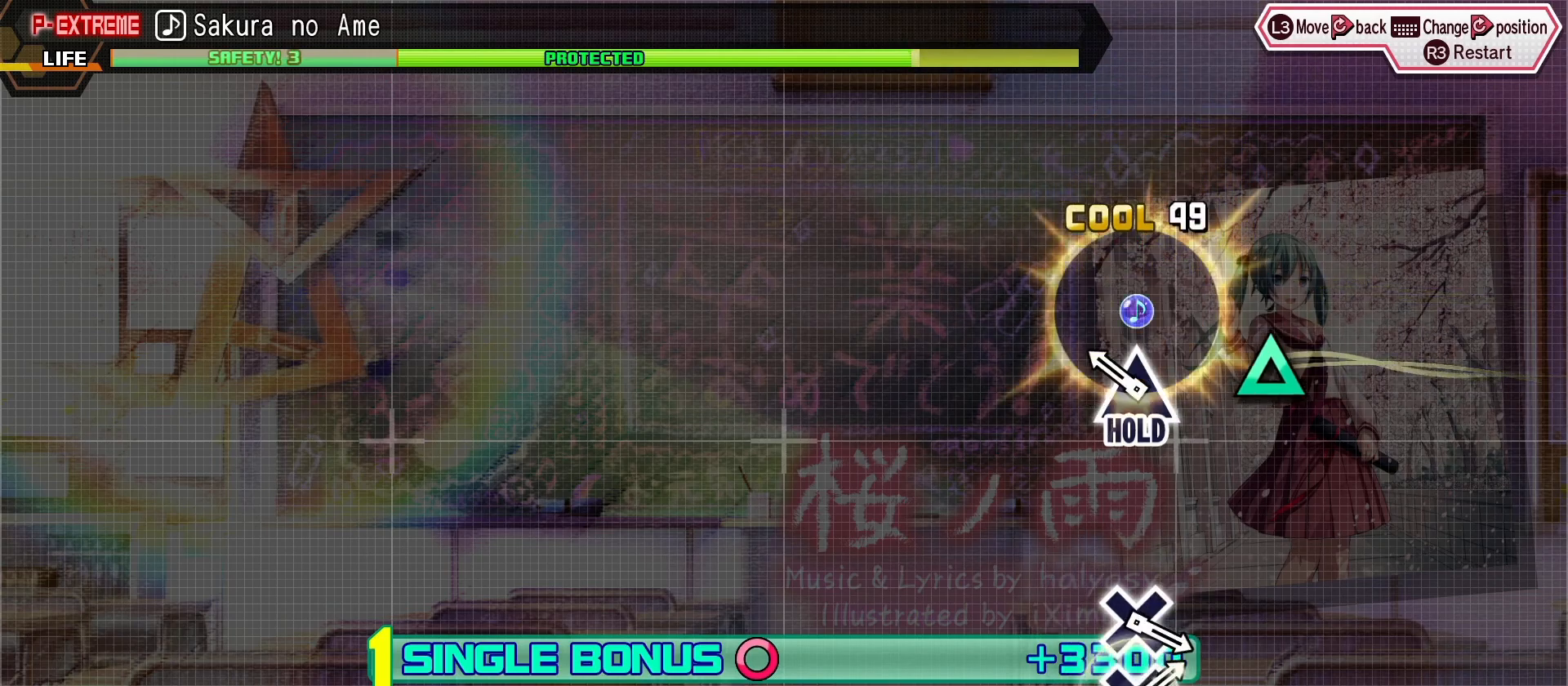
{"dt_ms": 500, "buttons": ["R2"], "left_stick": "center", "events": [[33, "TRIANGLE", "up"], [150, "L2", "up"]]}
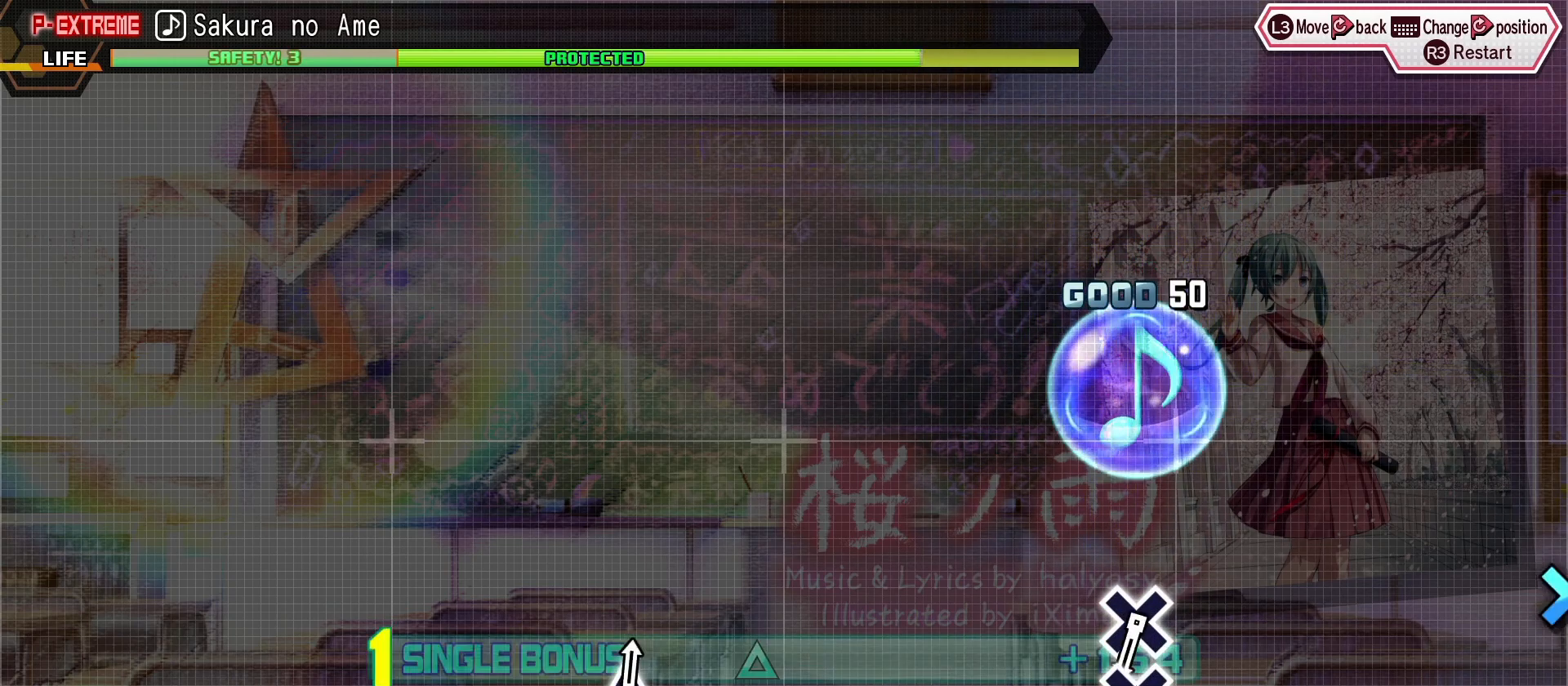
{"dt_ms": 500, "buttons": ["CROSS", "R2"], "left_stick": "center"}
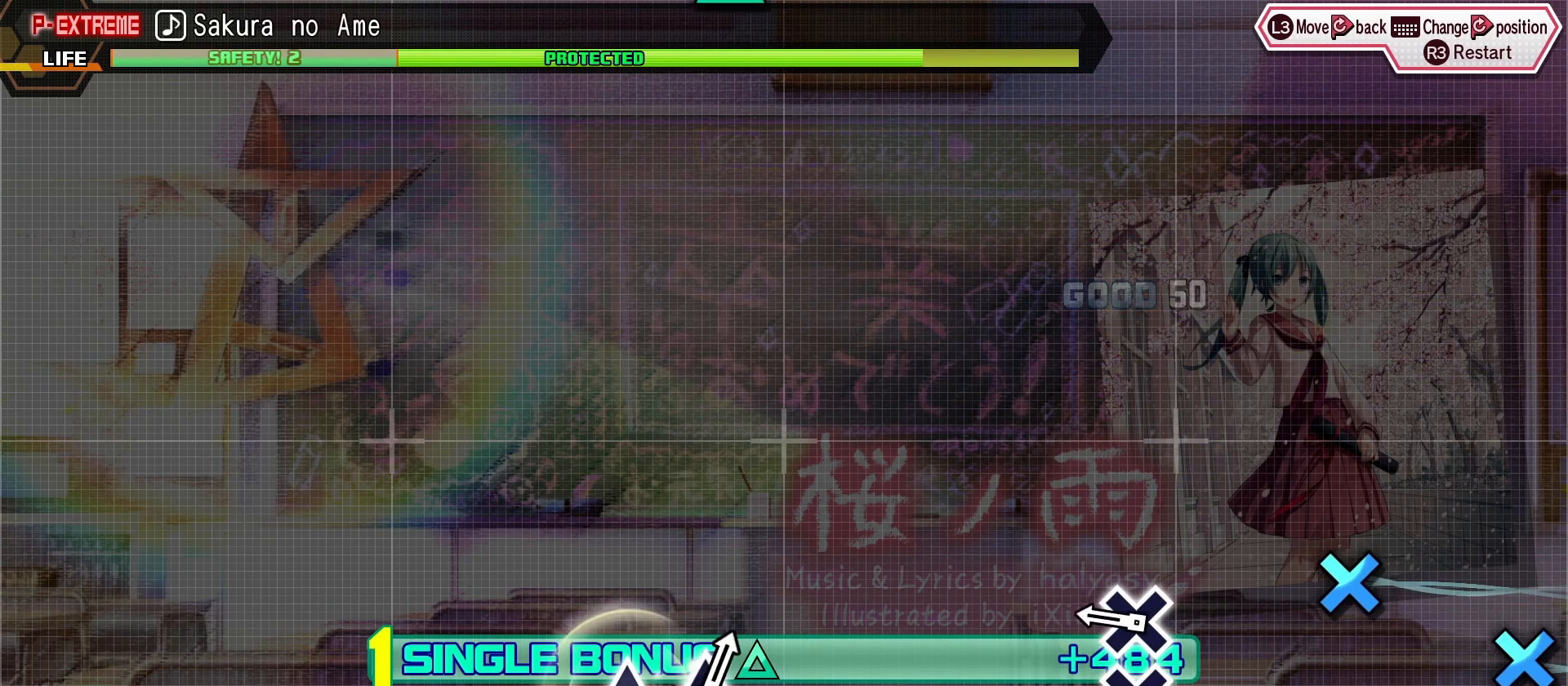
{"dt_ms": 500, "buttons": ["CROSS", "R2"], "left_stick": "center", "events": [[100, "CROSS", "up"], [350, "CROSS", "down"]]}
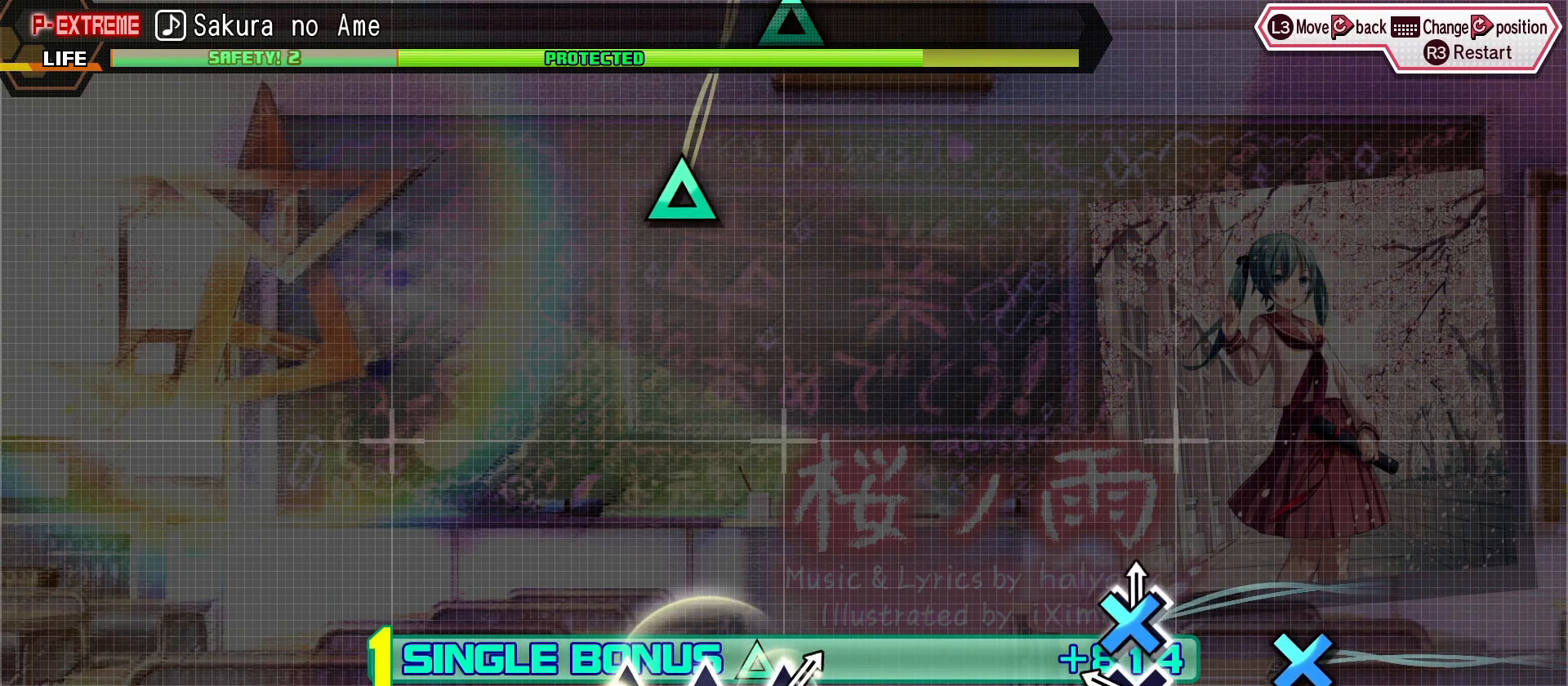
{"dt_ms": 500, "buttons": ["L2"], "left_stick": "center", "events": [[17, "CROSS", "up"], [50, "L2", "down"], [133, "R2", "up"]]}
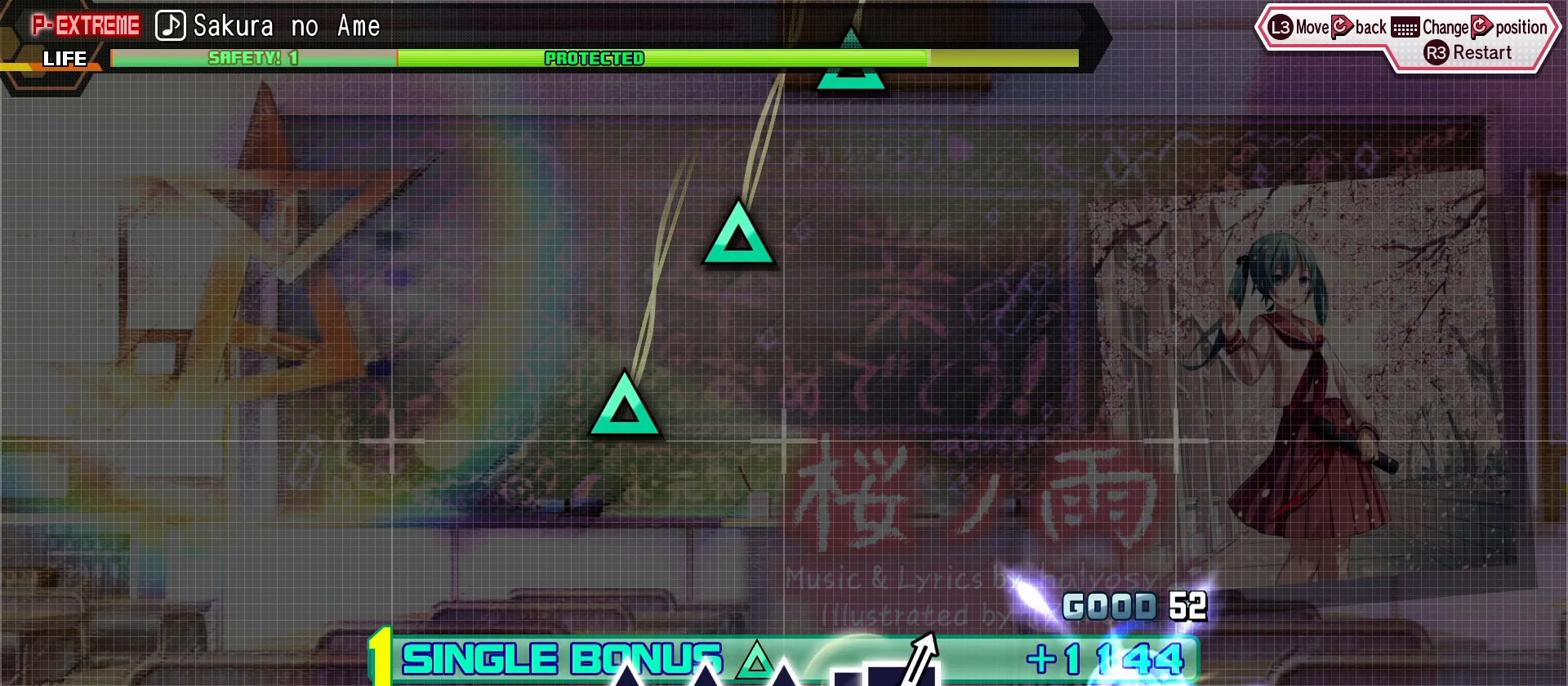
{"dt_ms": 500, "buttons": ["L2"], "left_stick": "center", "events": [[133, "TRIANGLE", "down"], [200, "TRIANGLE", "up"]]}
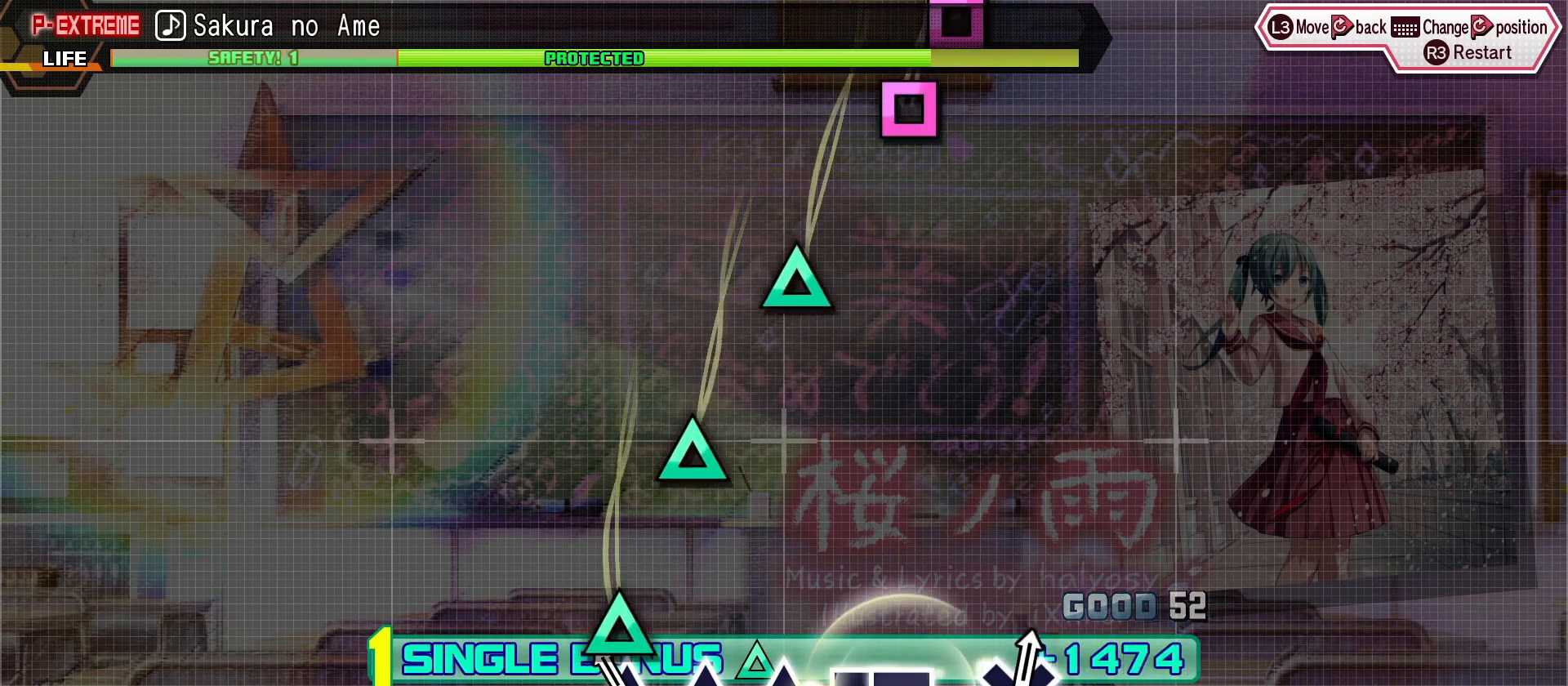
{"dt_ms": 500, "buttons": ["L2"], "left_stick": "center", "events": [[33, "TRIANGLE", "down"], [100, "TRIANGLE", "up"], [400, "TRIANGLE", "down"], [483, "TRIANGLE", "up"]]}
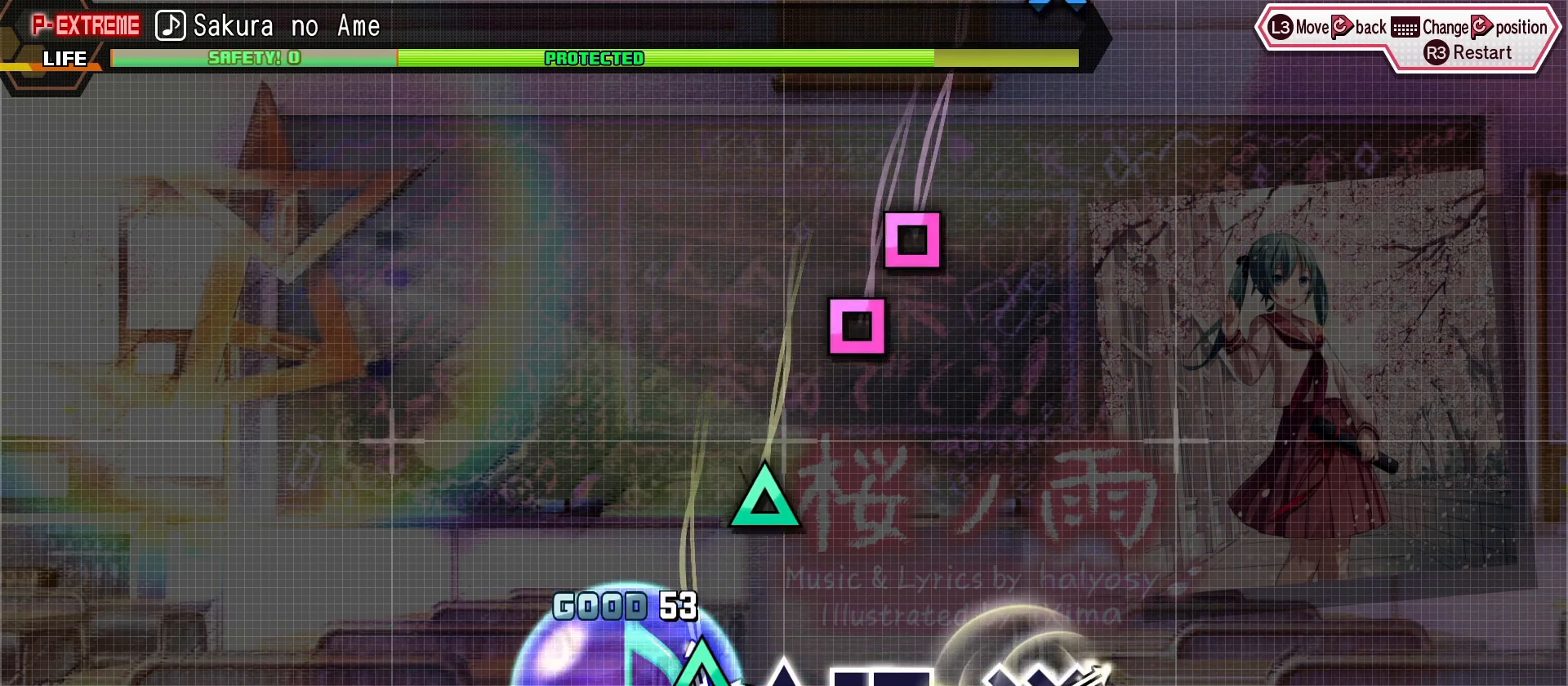
{"dt_ms": 500, "buttons": ["SQUARE", "R2"], "left_stick": "center", "events": [[133, "L2", "up"], [333, "SQUARE", "down"], [417, "SQUARE", "up"], [467, "R2", "down"], [500, "SQUARE", "down"]]}
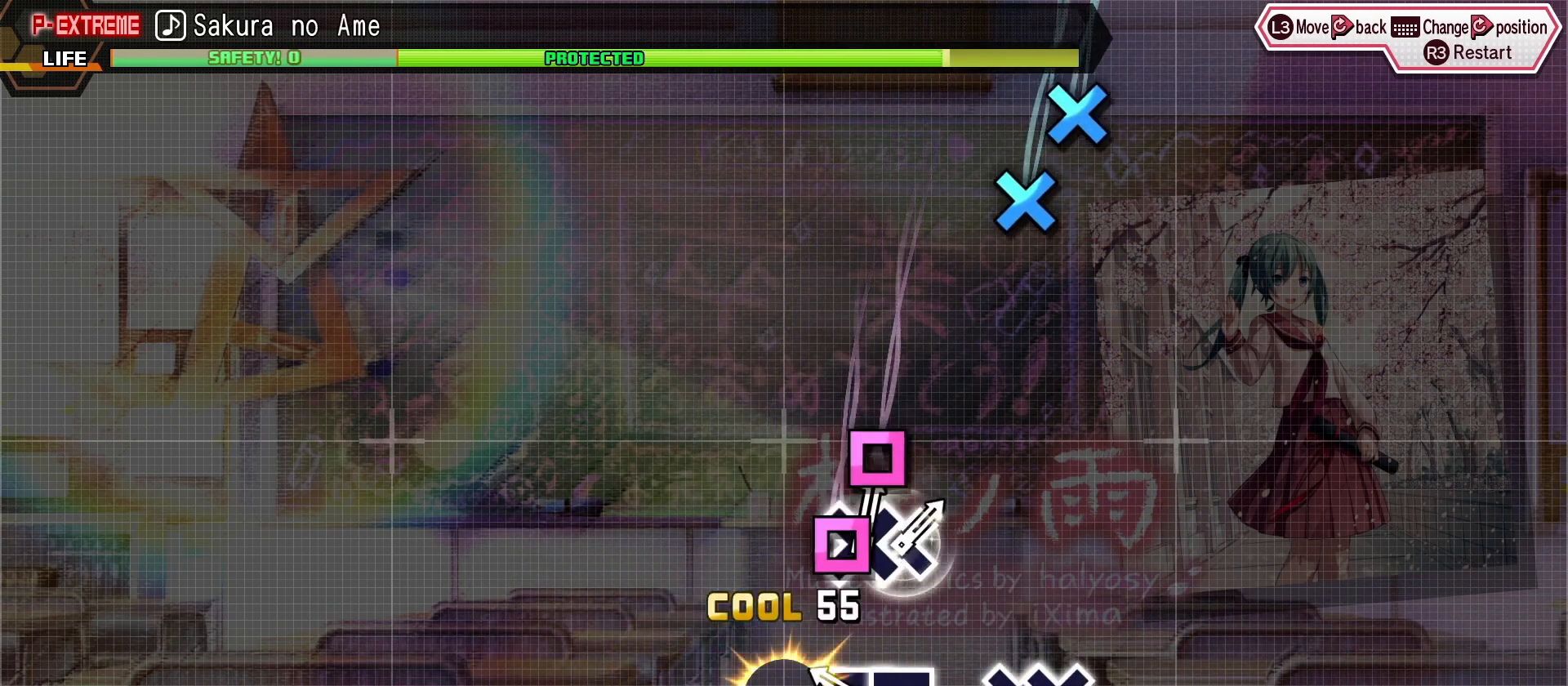
{"dt_ms": 500, "buttons": [], "left_stick": "center", "events": [[33, "R2", "up"], [100, "R2", "down"], [133, "SQUARE", "up"], [200, "R2", "up"]]}
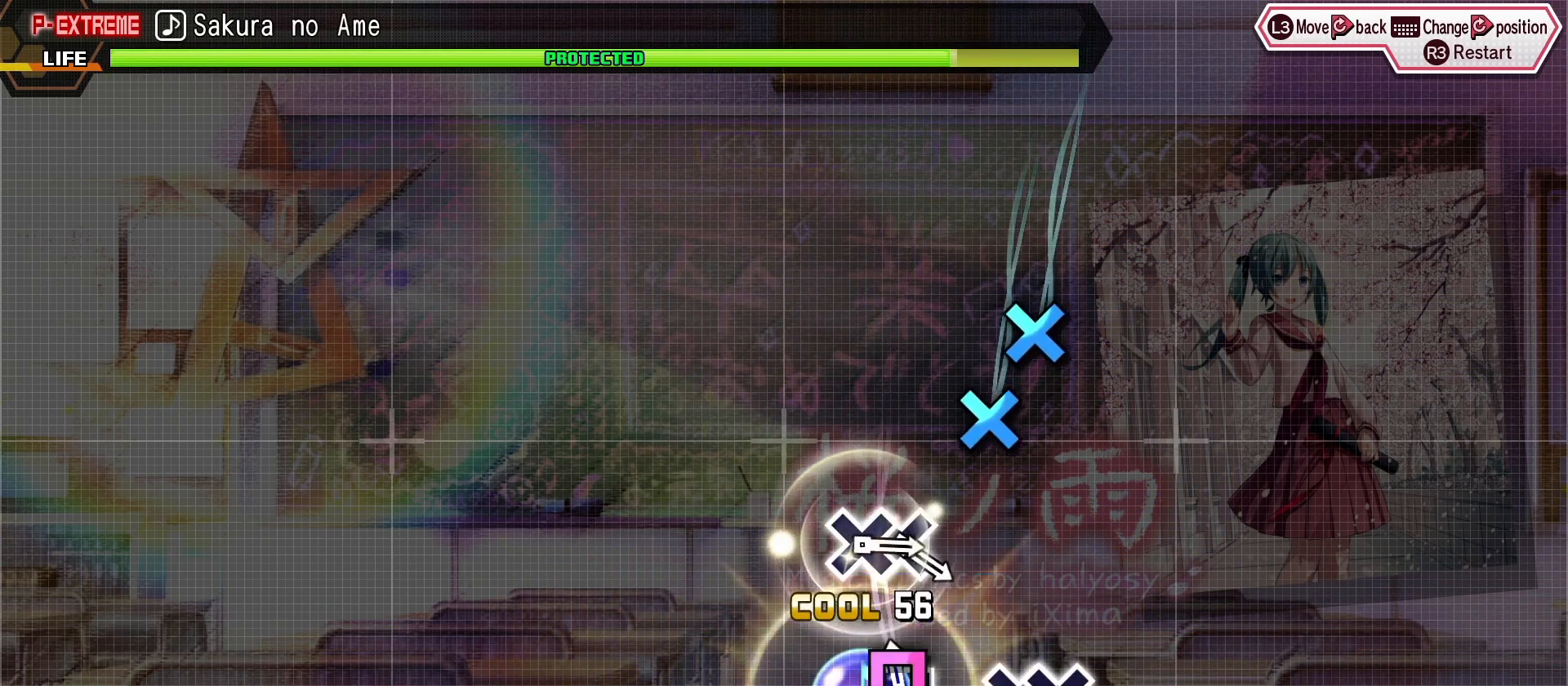
{"dt_ms": 500, "buttons": [], "left_stick": "center", "events": [[133, "CROSS", "down"], [183, "CROSS", "up"], [300, "CROSS", "down"], [400, "CROSS", "up"]]}